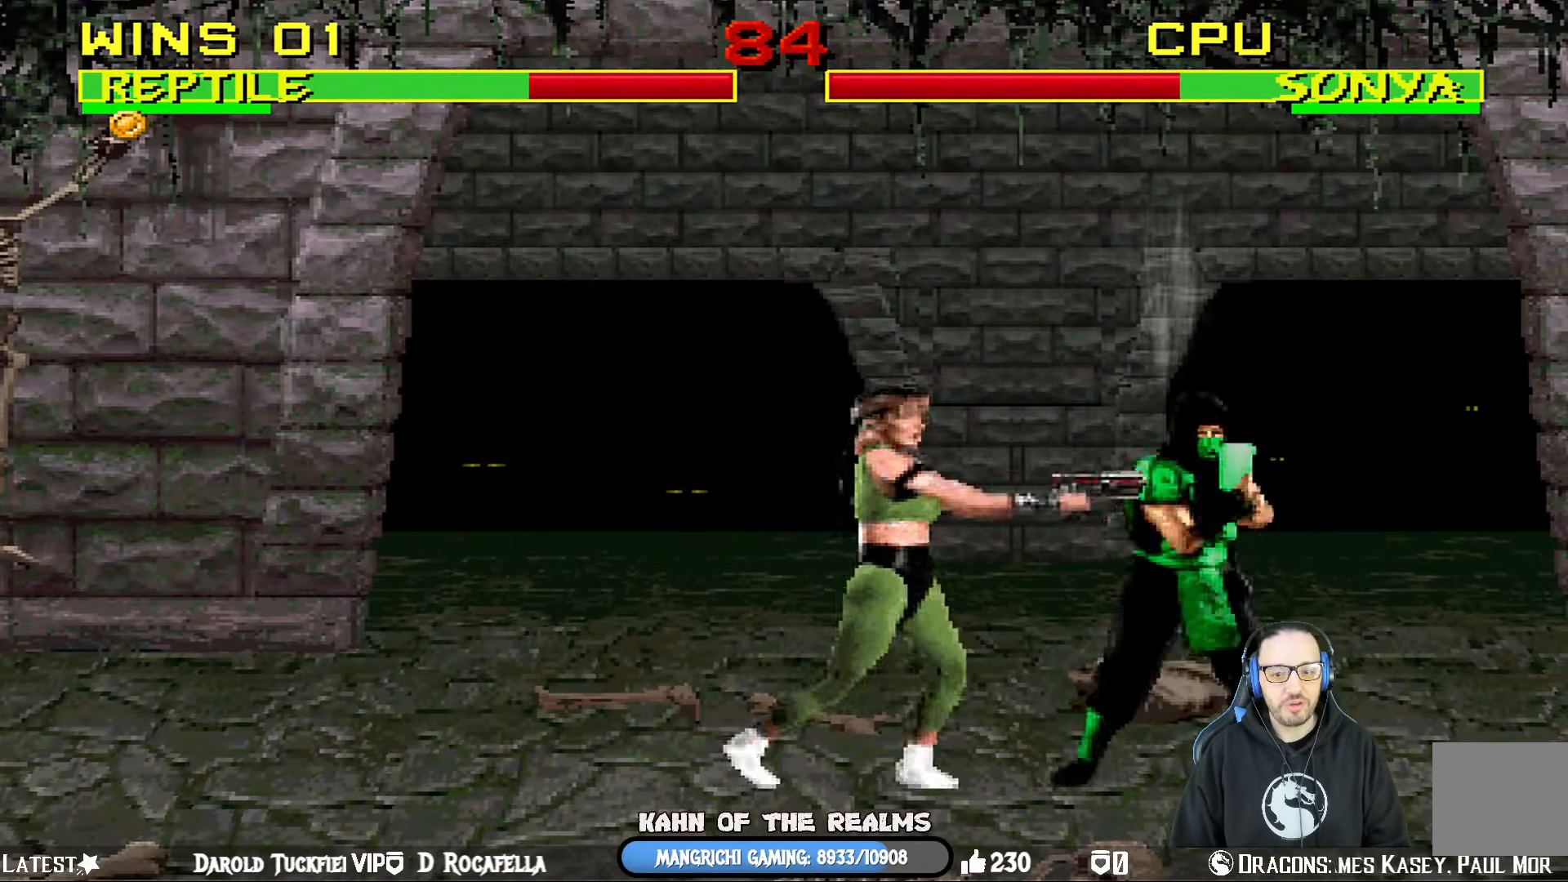
Gameplay with a controller (PlayStation layout); each line is a JSON object with the inputs held at the frame after it. "events" lists button and stick changes between this image and that frame as [ms after this image, input, new state], when the widget could be followed in between.
{"buttons": [], "left_stick": "center", "right_stick": "center", "events": [[17, "CROSS", "up"], [83, "CROSS", "down"], [83, "DPAD_DOWN", "down"], [100, "DPAD_LEFT", "down"], [150, "DPAD_DOWN", "up"], [183, "CROSS", "up"], [200, "CROSS", "down"], [250, "DPAD_LEFT", "up"], [350, "CROSS", "up"]]}
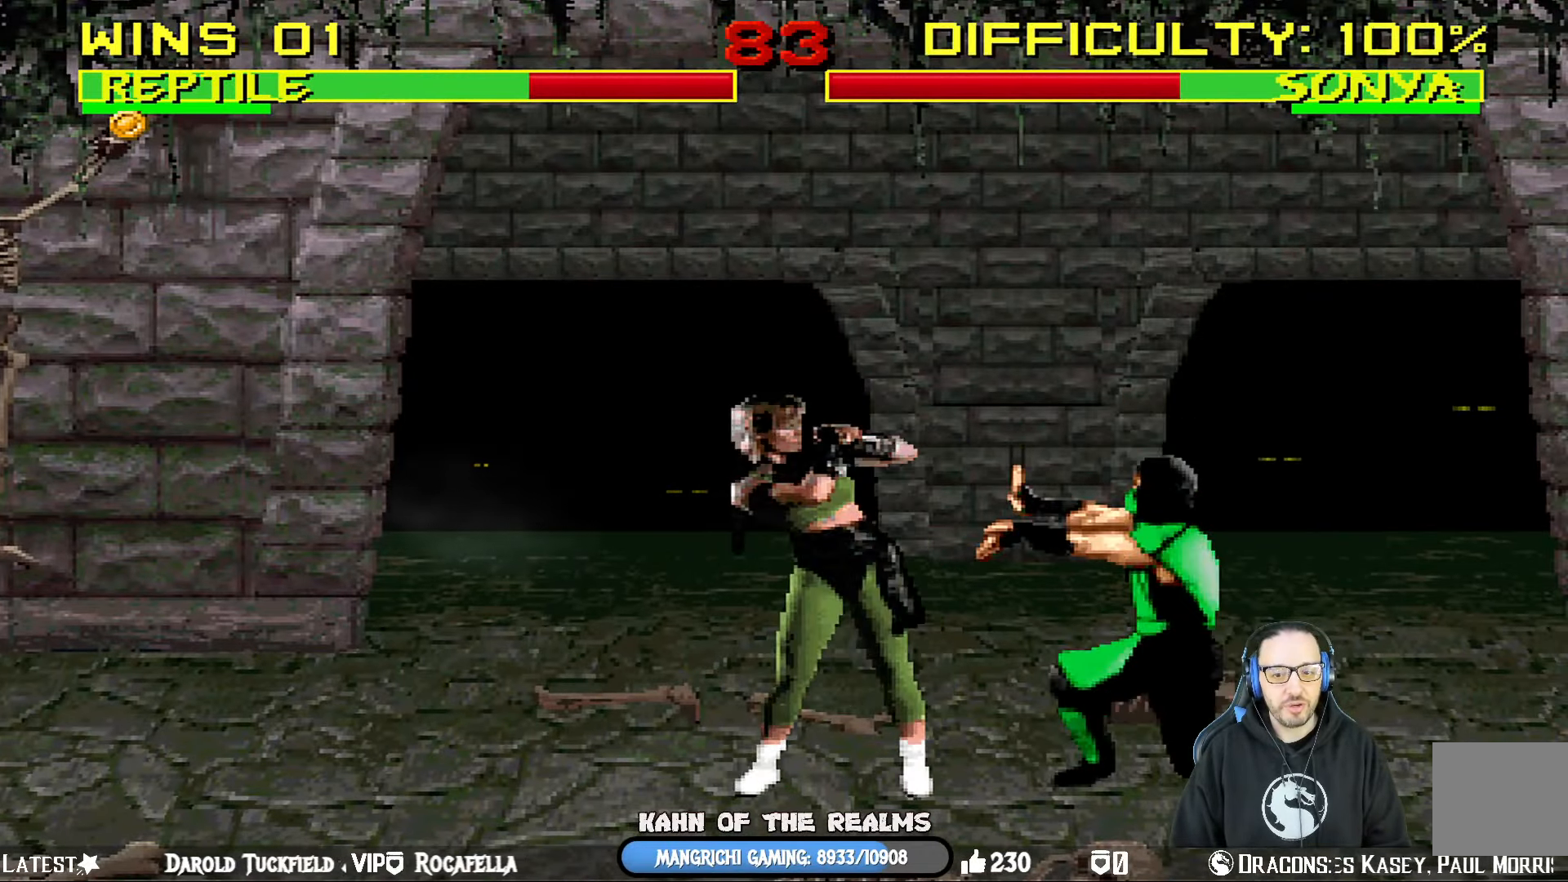
{"buttons": ["L1"], "left_stick": "center", "right_stick": "center", "events": [[184, "DPAD_LEFT", "down"], [184, "DPAD_UP", "down"], [184, "L1", "down"], [468, "DPAD_LEFT", "up"], [501, "DPAD_UP", "up"]]}
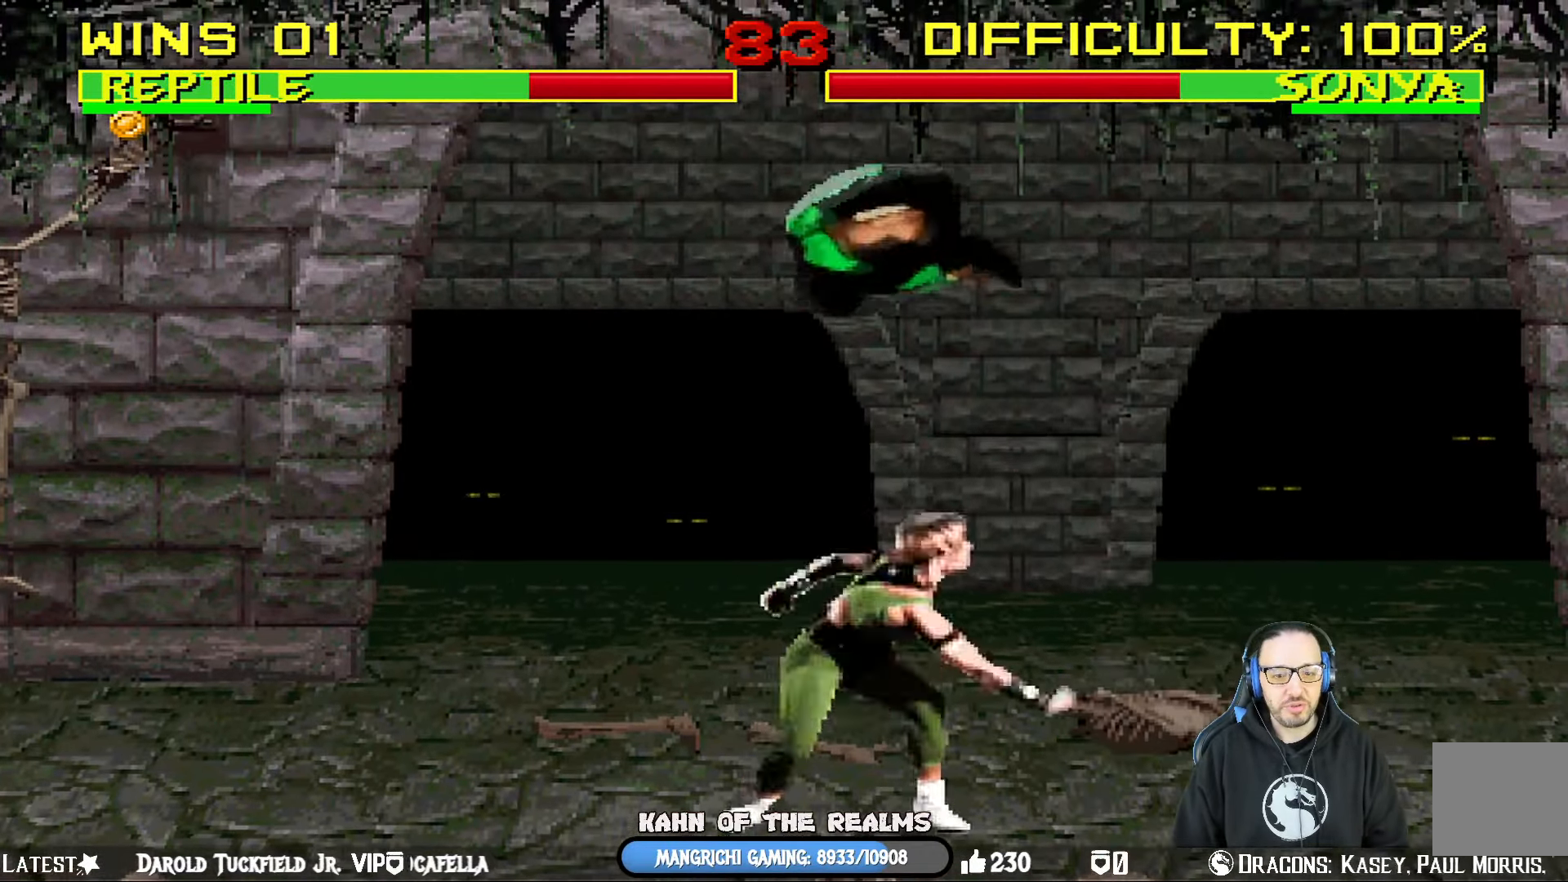
{"buttons": ["SQUARE", "L1", "DPAD_DOWN"], "left_stick": "center", "right_stick": "center", "events": [[33, "DPAD_DOWN", "down"], [33, "DPAD_RIGHT", "down"], [133, "DPAD_RIGHT", "up"], [133, "SQUARE", "down"], [250, "SQUARE", "up"], [300, "SQUARE", "down"], [417, "SQUARE", "up"], [467, "SQUARE", "down"]]}
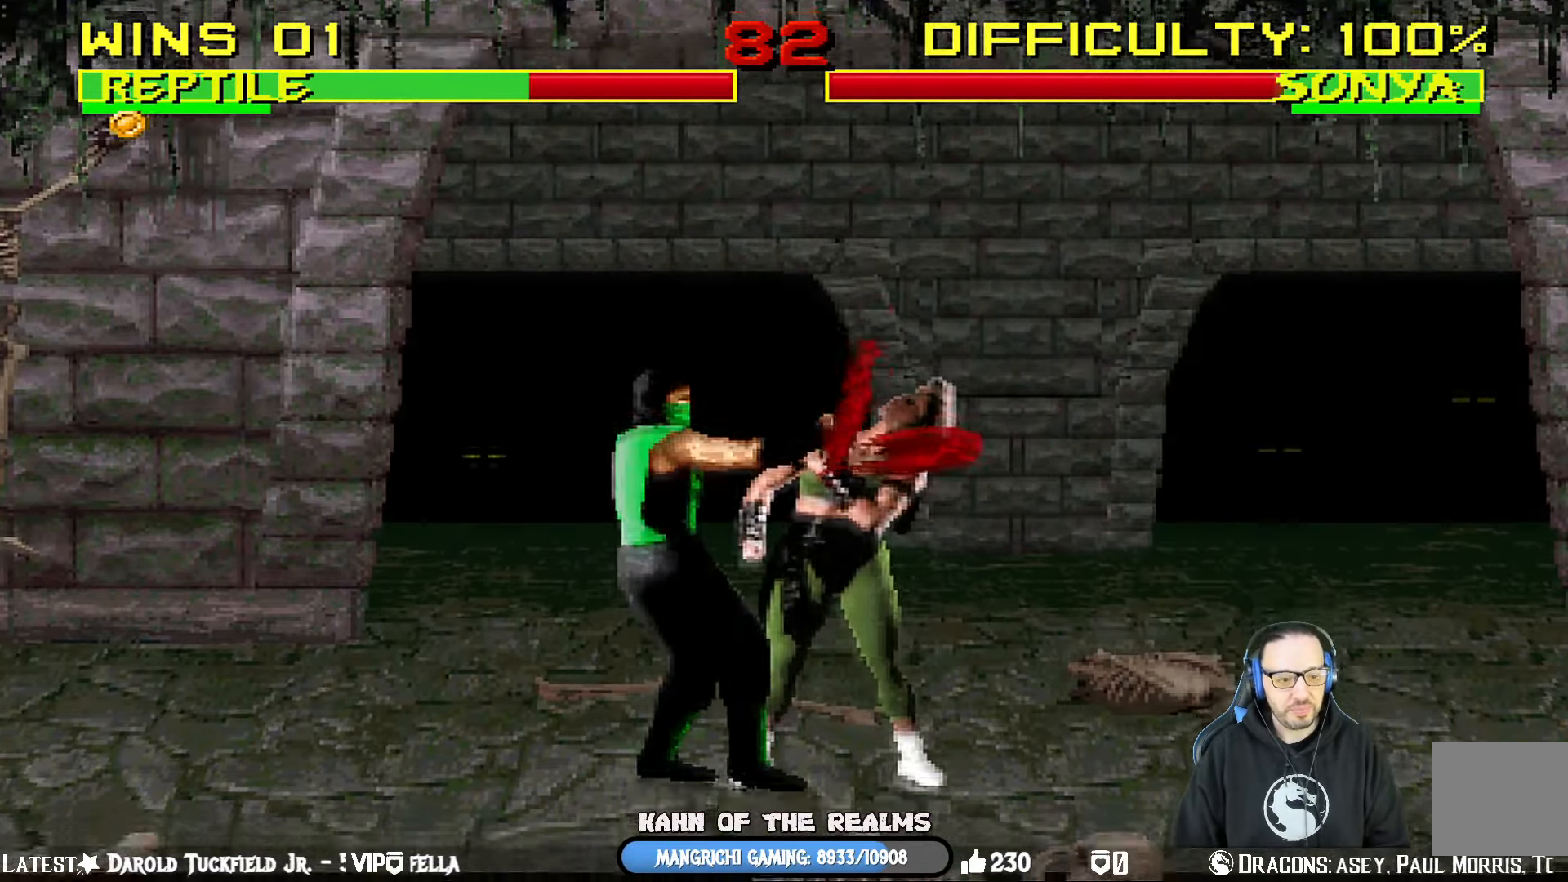
{"buttons": ["CROSS", "L1", "DPAD_DOWN"], "left_stick": "center", "right_stick": "center", "events": [[84, "CROSS", "down"], [84, "SQUARE", "up"], [217, "CROSS", "up"], [267, "CROSS", "down"], [384, "CROSS", "up"], [434, "CROSS", "down"]]}
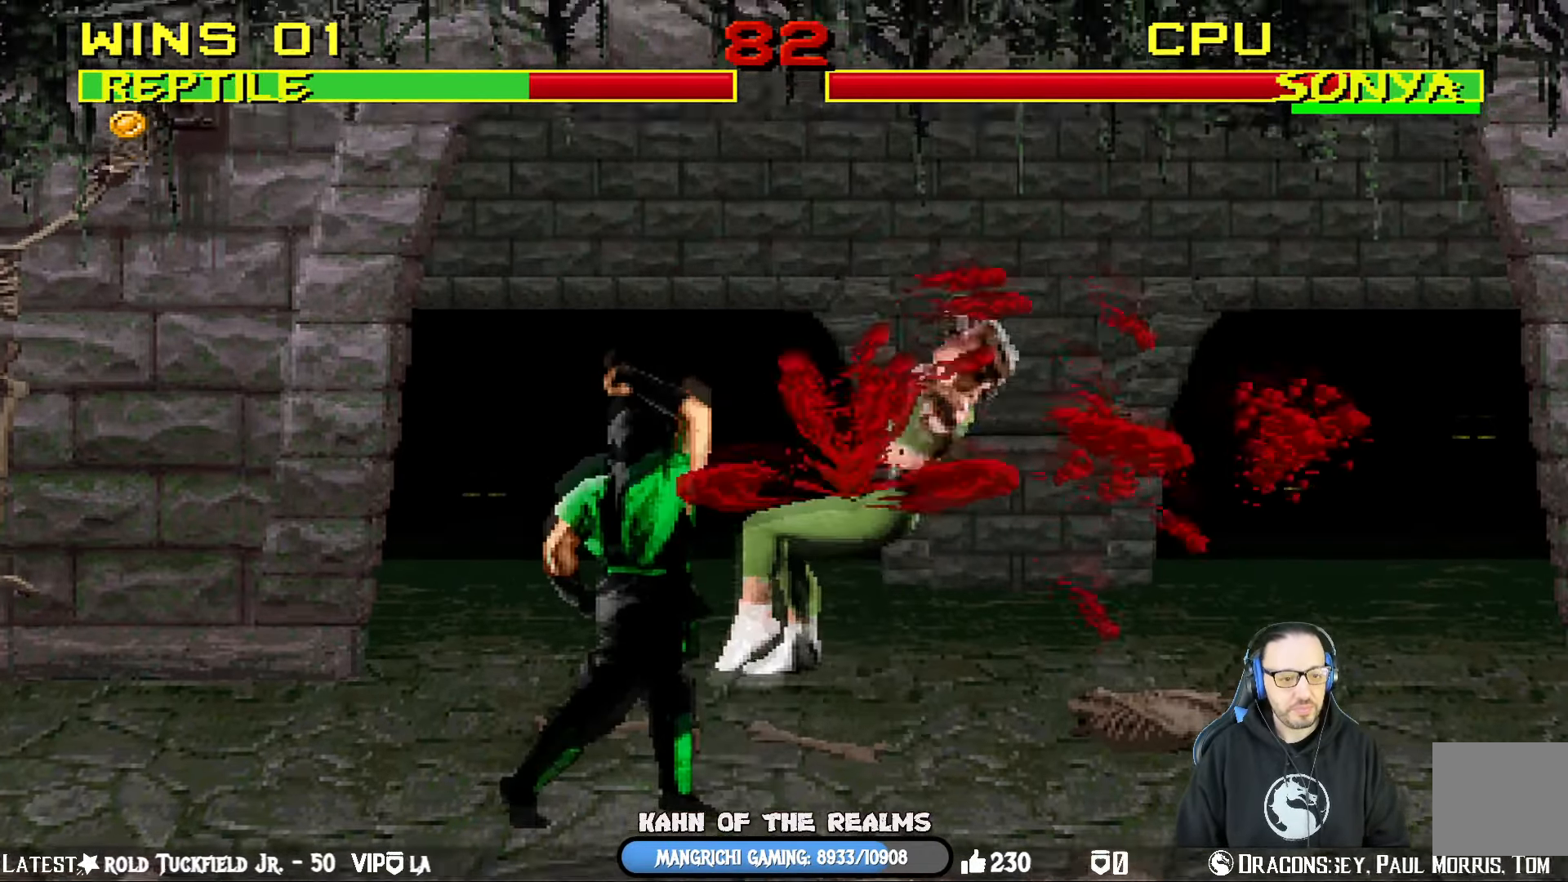
{"buttons": ["L1", "DPAD_RIGHT"], "left_stick": "center", "right_stick": "center", "events": [[17, "DPAD_RIGHT", "down"], [67, "DPAD_RIGHT", "up"], [83, "CROSS", "up"], [100, "DPAD_DOWN", "up"], [117, "L1", "up"], [250, "DPAD_RIGHT", "down"], [250, "L1", "down"]]}
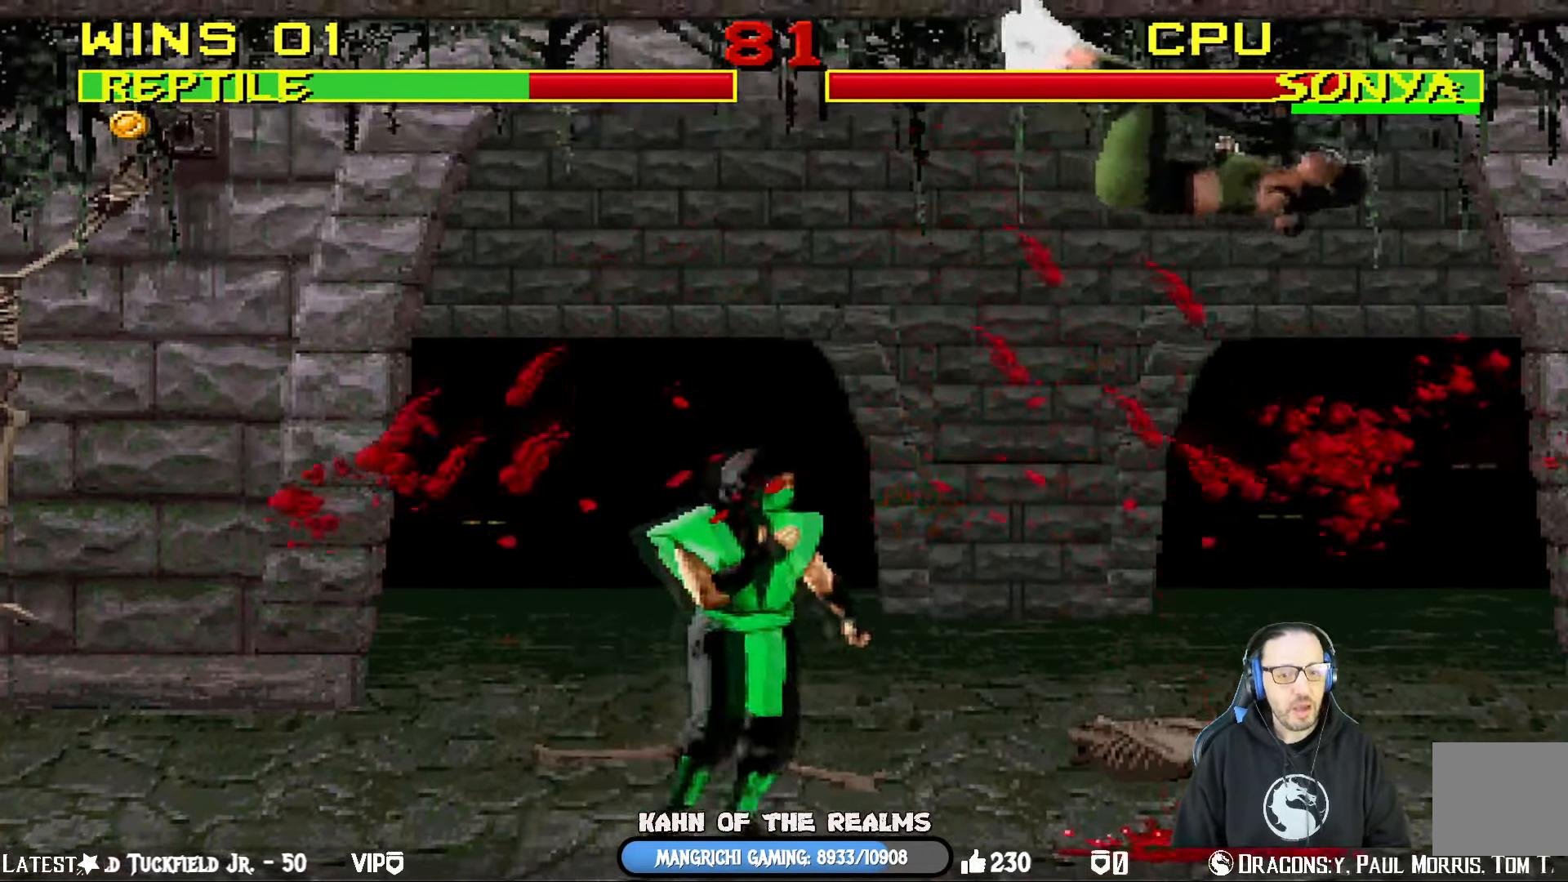
{"buttons": ["CROSS", "DPAD_RIGHT"], "left_stick": "center", "right_stick": "center", "events": [[217, "SQUARE", "down"], [267, "DPAD_RIGHT", "up"], [317, "L1", "up"], [334, "DPAD_DOWN", "down"], [384, "SQUARE", "up"], [401, "DPAD_RIGHT", "down"], [434, "DPAD_DOWN", "up"], [451, "CROSS", "down"]]}
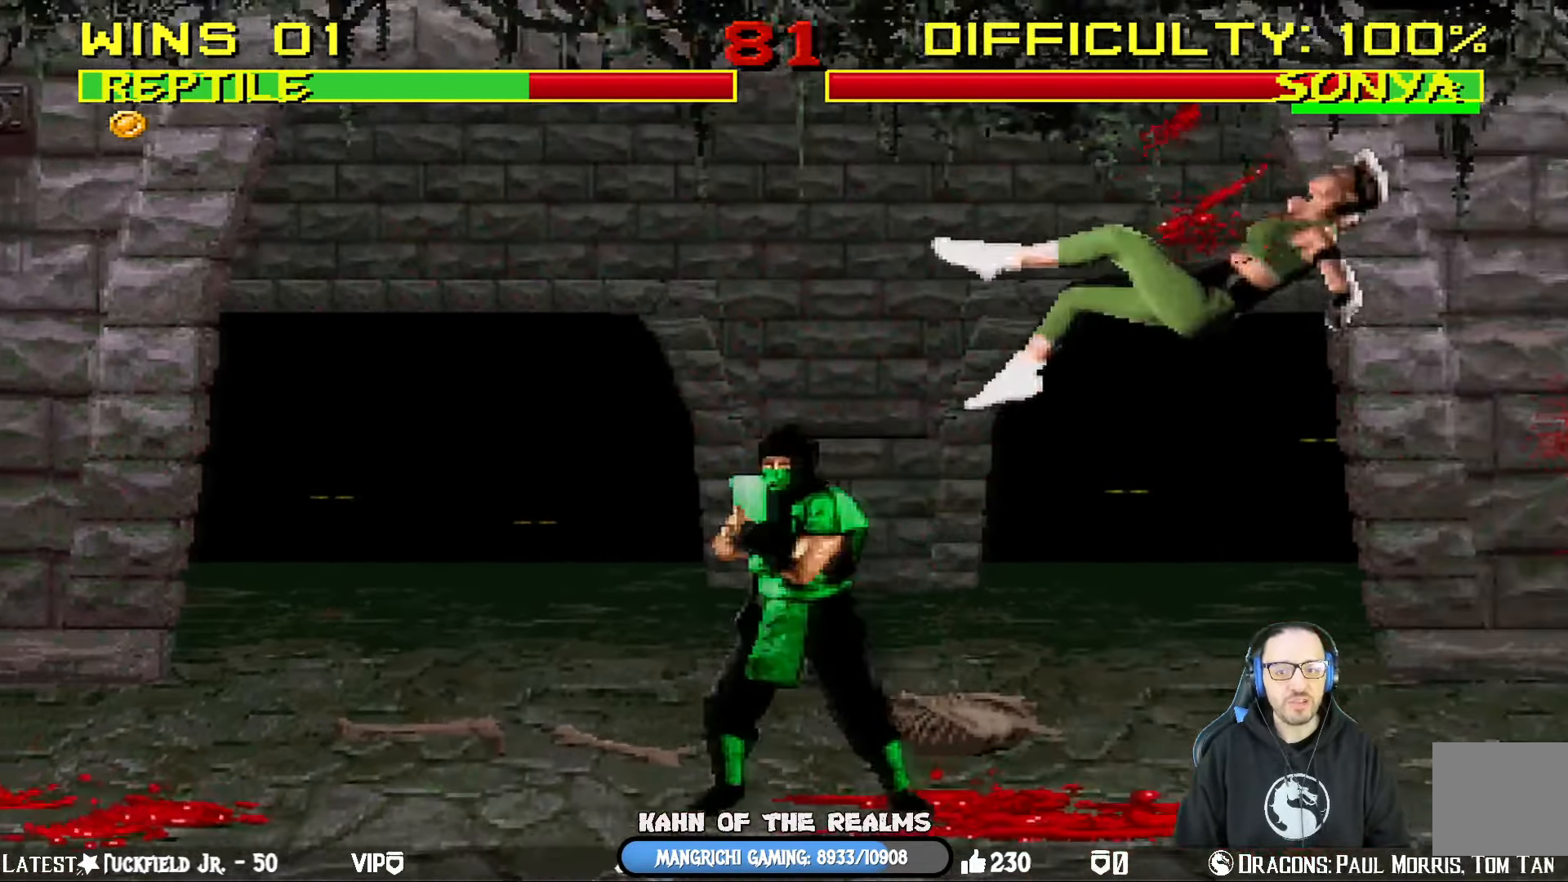
{"buttons": [], "left_stick": "center", "right_stick": "center", "events": [[33, "DPAD_RIGHT", "up"], [50, "CROSS", "up"], [117, "CROSS", "down"], [267, "CROSS", "up"]]}
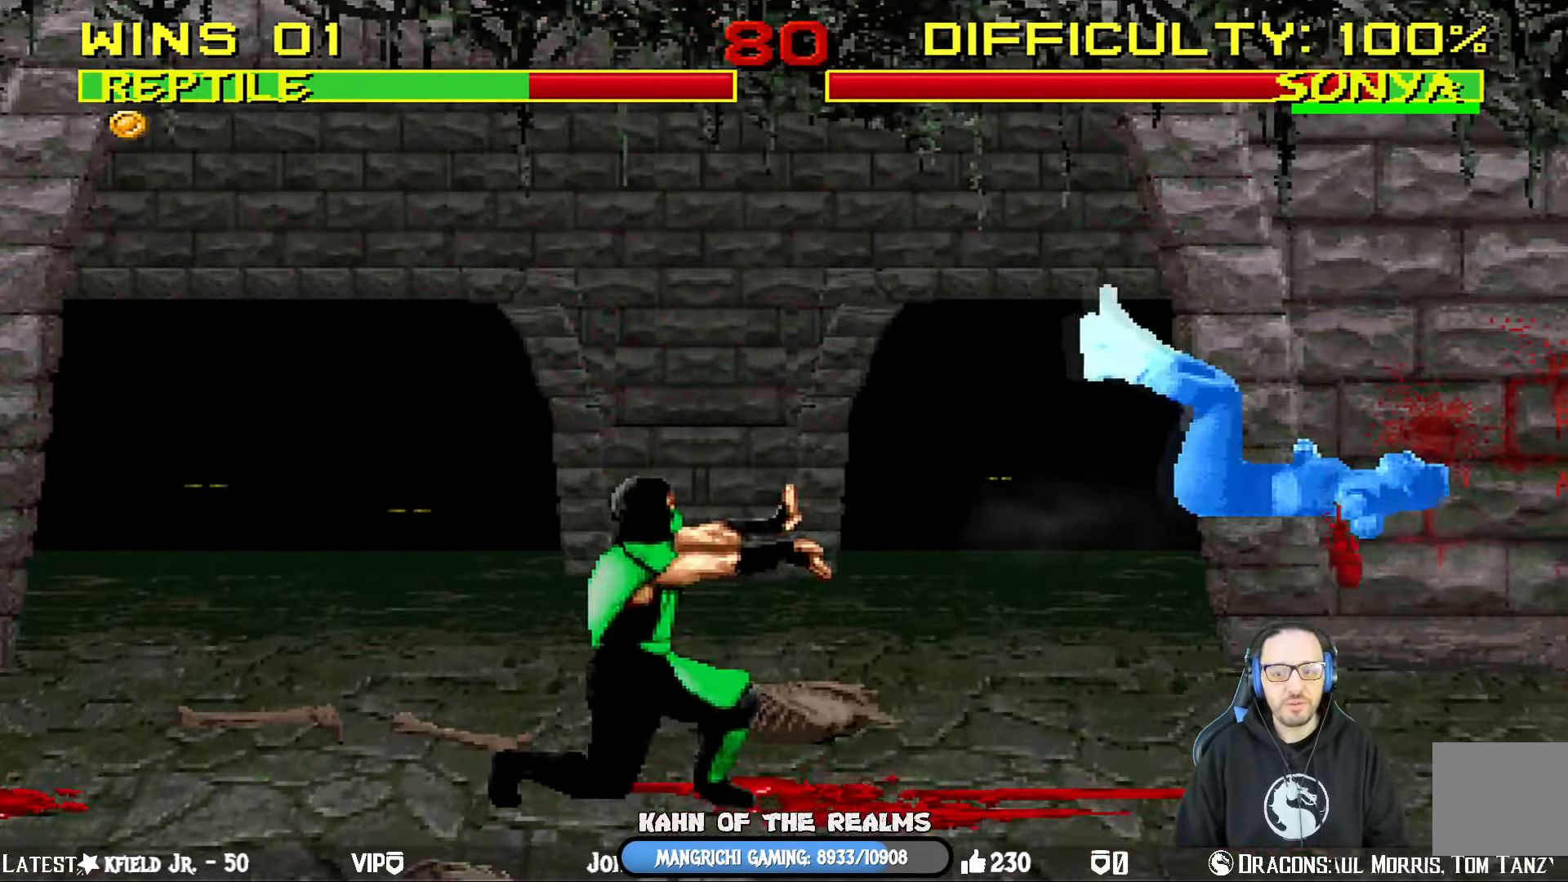
{"buttons": ["SQUARE", "L1", "DPAD_RIGHT"], "left_stick": "center", "right_stick": "center", "events": [[201, "DPAD_RIGHT", "down"], [217, "L1", "down"], [484, "SQUARE", "down"]]}
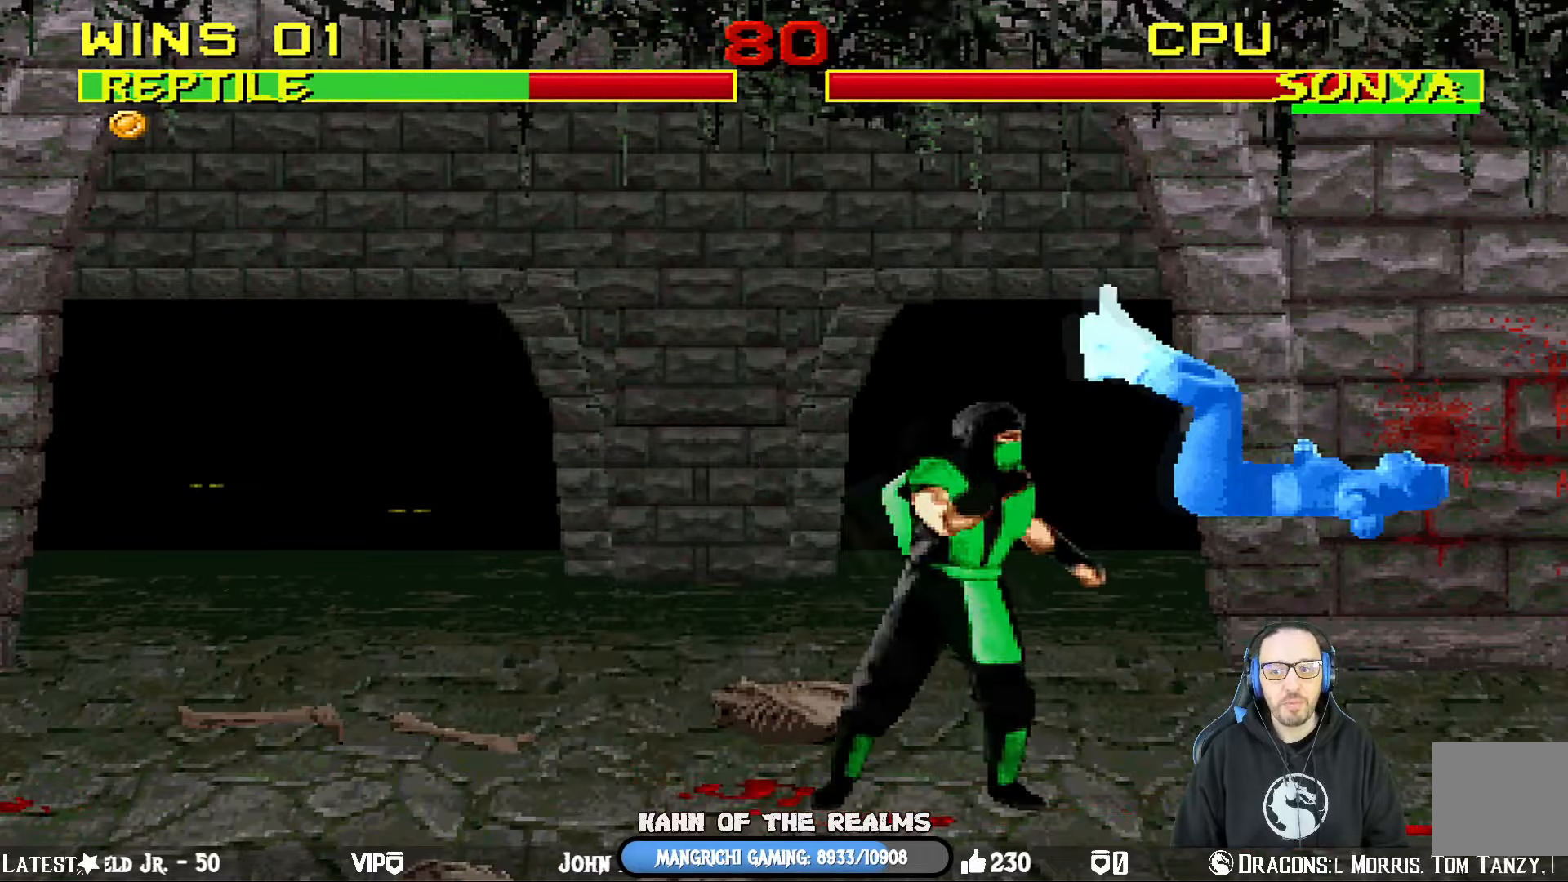
{"buttons": ["TRIANGLE", "L1", "DPAD_UP", "DPAD_RIGHT"], "left_stick": "center", "right_stick": "center", "events": [[17, "DPAD_RIGHT", "up"], [50, "L1", "up"], [134, "SQUARE", "up"], [150, "L1", "down"], [167, "DPAD_RIGHT", "down"], [184, "DPAD_UP", "down"], [301, "TRIANGLE", "down"], [384, "TRIANGLE", "up"], [434, "TRIANGLE", "down"]]}
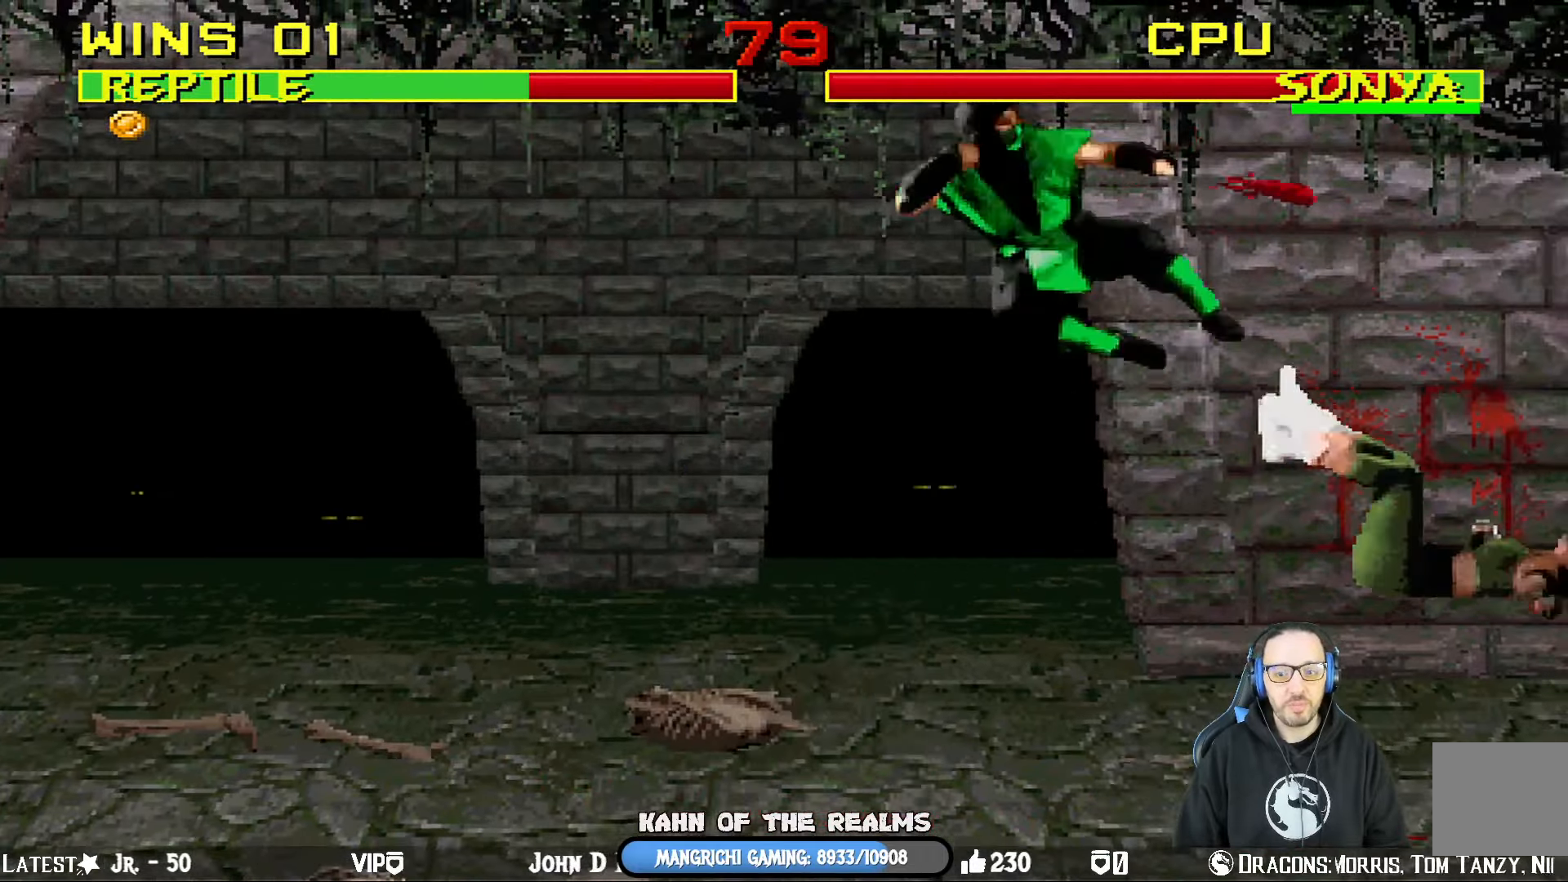
{"buttons": ["CROSS", "CIRCLE", "SQUARE", "R1", "DPAD_LEFT"], "left_stick": "center", "right_stick": "center", "events": [[83, "DPAD_UP", "up"], [100, "DPAD_RIGHT", "up"], [100, "L1", "up"], [116, "TRIANGLE", "up"], [383, "DPAD_LEFT", "down"], [400, "CROSS", "down"], [400, "R1", "down"], [433, "CIRCLE", "down"], [450, "SQUARE", "down"]]}
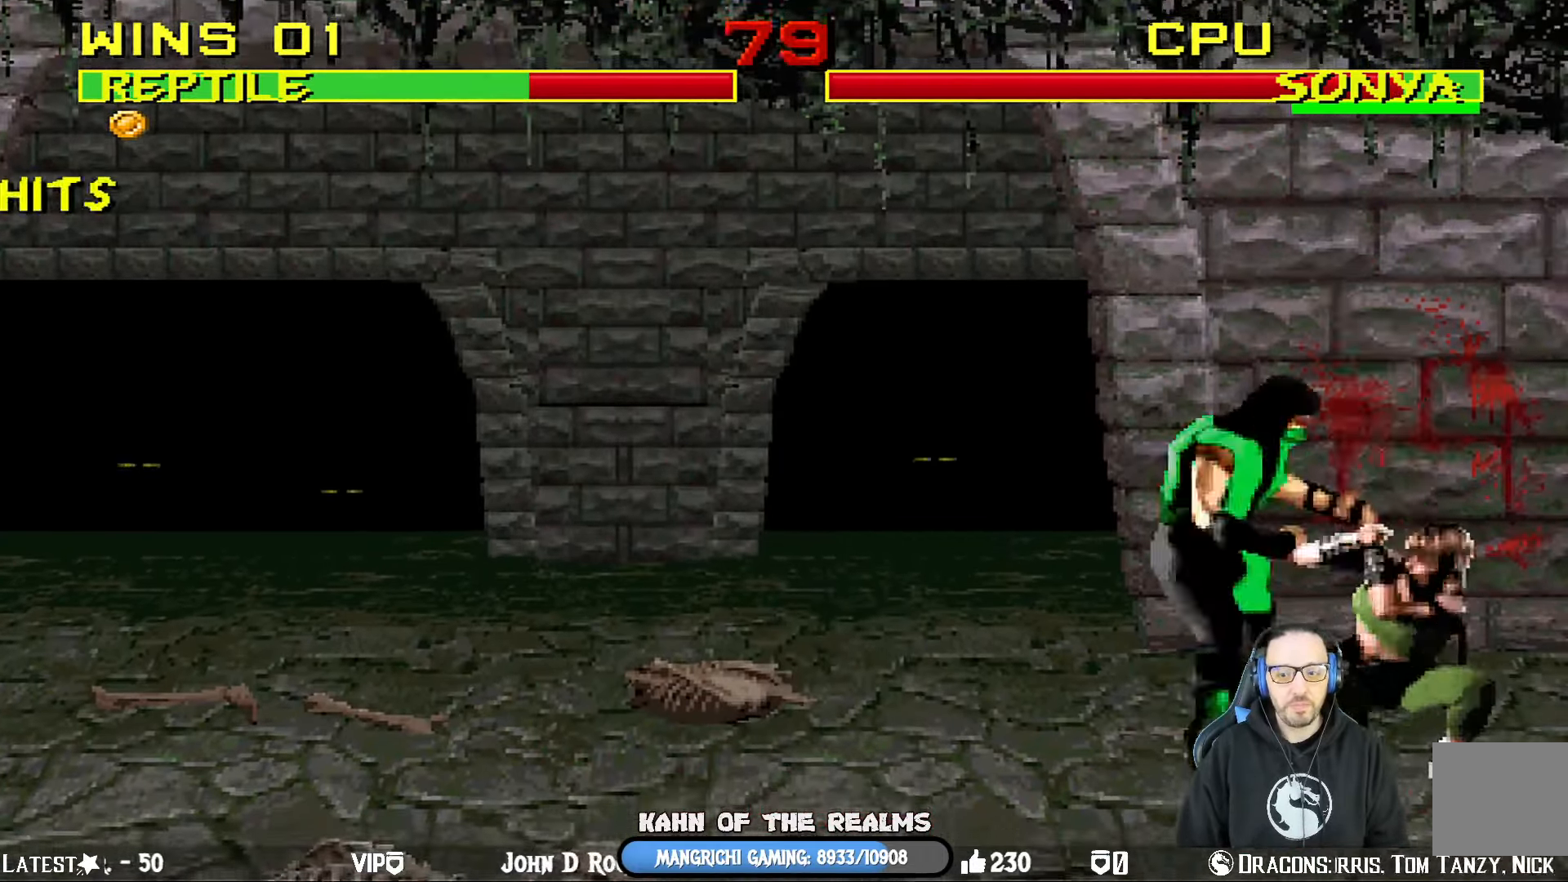
{"buttons": ["R1"], "left_stick": "center", "right_stick": "center", "events": [[100, "DPAD_DOWN", "down"], [417, "SQUARE", "up"], [433, "CIRCLE", "up"], [450, "CROSS", "up"], [483, "DPAD_DOWN", "up"], [500, "DPAD_LEFT", "up"]]}
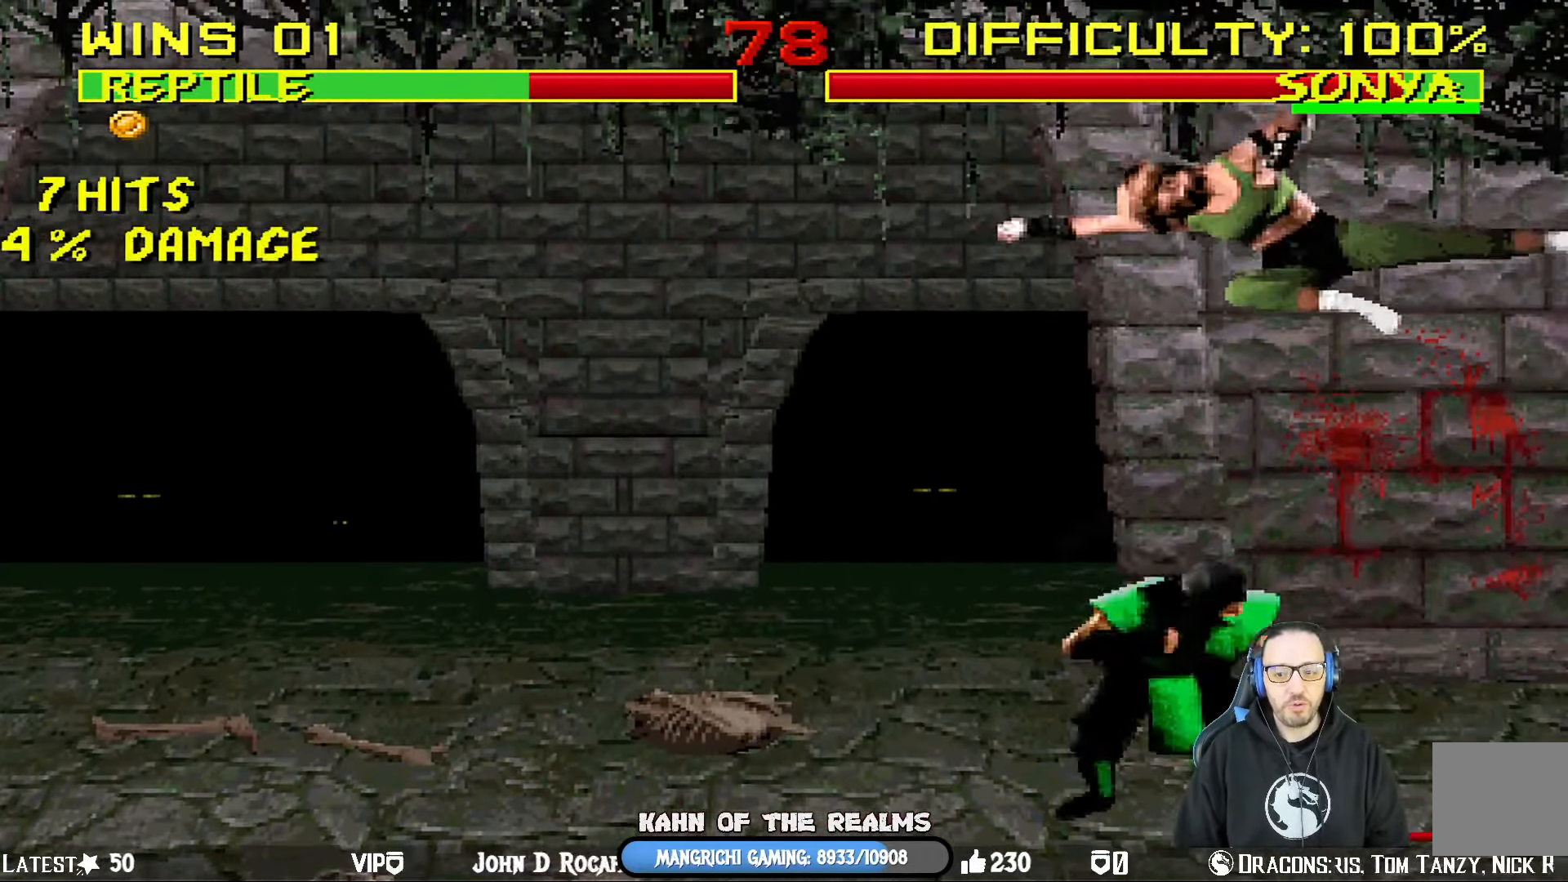
{"buttons": ["CROSS", "CIRCLE", "R1", "DPAD_DOWN", "DPAD_LEFT"], "left_stick": "center", "right_stick": "center", "events": [[50, "CROSS", "down"], [50, "DPAD_LEFT", "down"], [67, "CIRCLE", "down"], [83, "SQUARE", "down"], [400, "DPAD_DOWN", "down"], [501, "SQUARE", "up"]]}
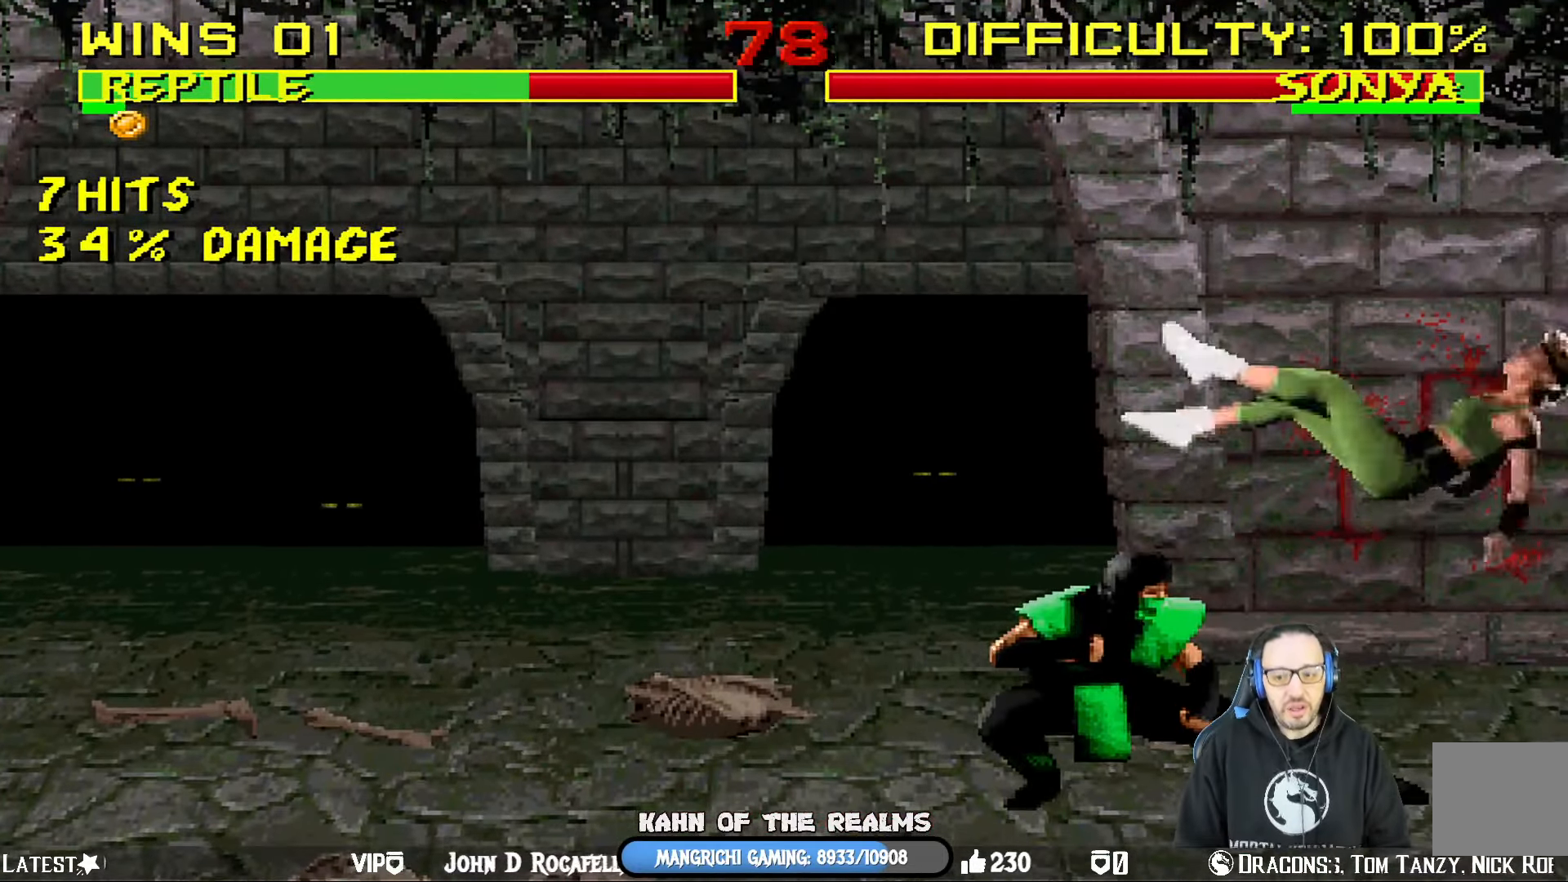
{"buttons": ["L1", "DPAD_DOWN"], "left_stick": "center", "right_stick": "center", "events": [[33, "DPAD_DOWN", "up"], [50, "DPAD_LEFT", "up"], [66, "CIRCLE", "up"], [100, "CROSS", "up"], [133, "R1", "up"], [300, "DPAD_RIGHT", "down"], [300, "L1", "down"], [400, "DPAD_DOWN", "down"], [417, "DPAD_RIGHT", "up"], [433, "DPAD_DOWN", "up"], [467, "DPAD_DOWN", "down"]]}
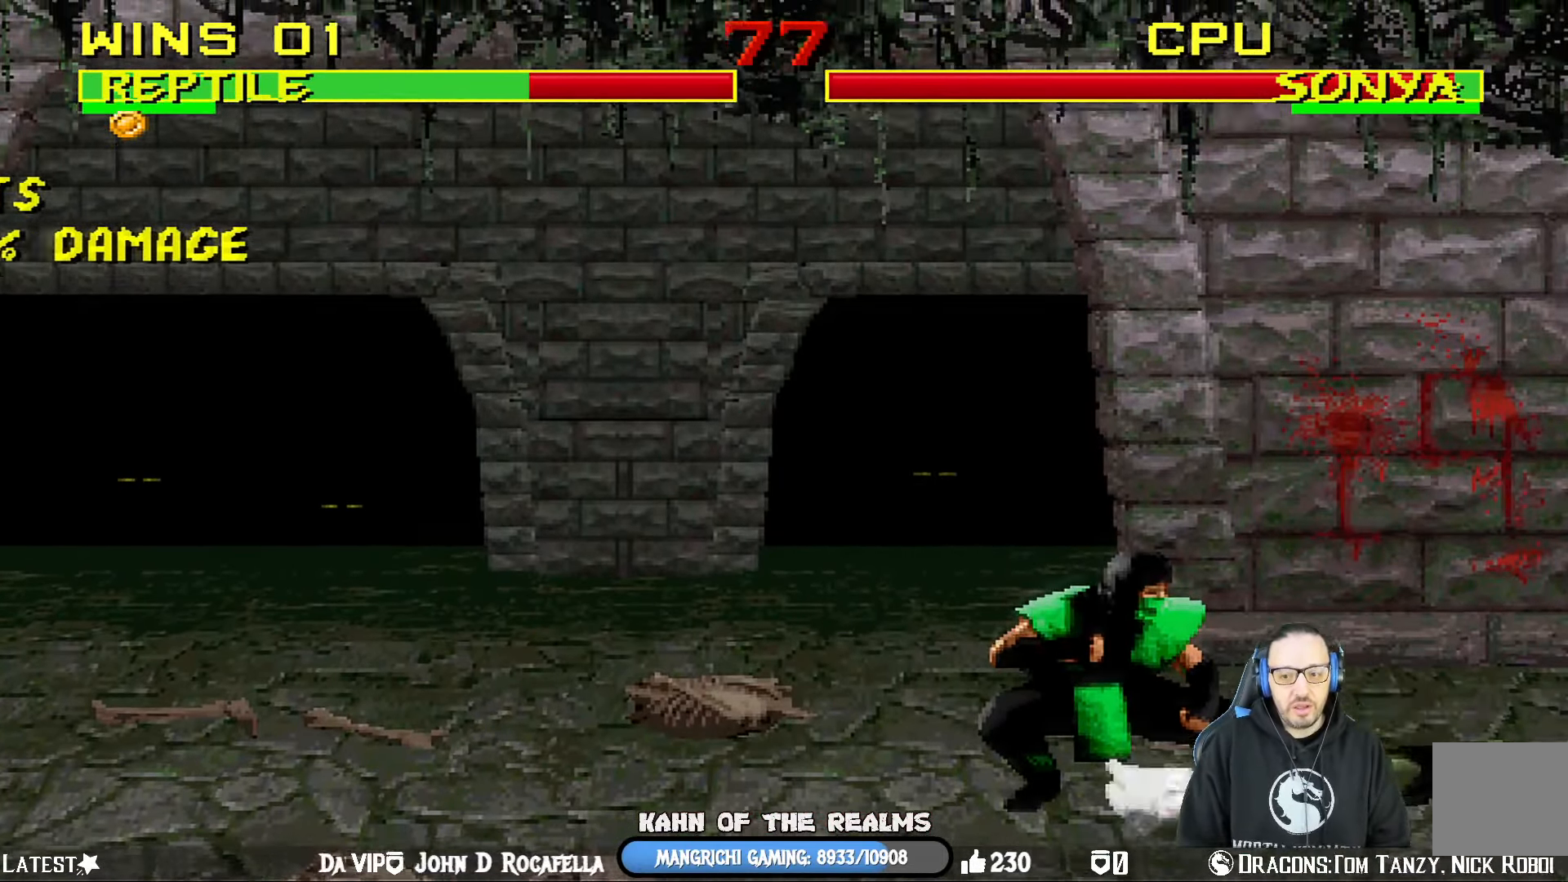
{"buttons": ["SQUARE", "L1", "DPAD_DOWN"], "left_stick": "center", "right_stick": "center", "events": [[133, "SQUARE", "down"], [250, "SQUARE", "up"], [300, "SQUARE", "down"], [450, "SQUARE", "up"], [484, "SQUARE", "down"]]}
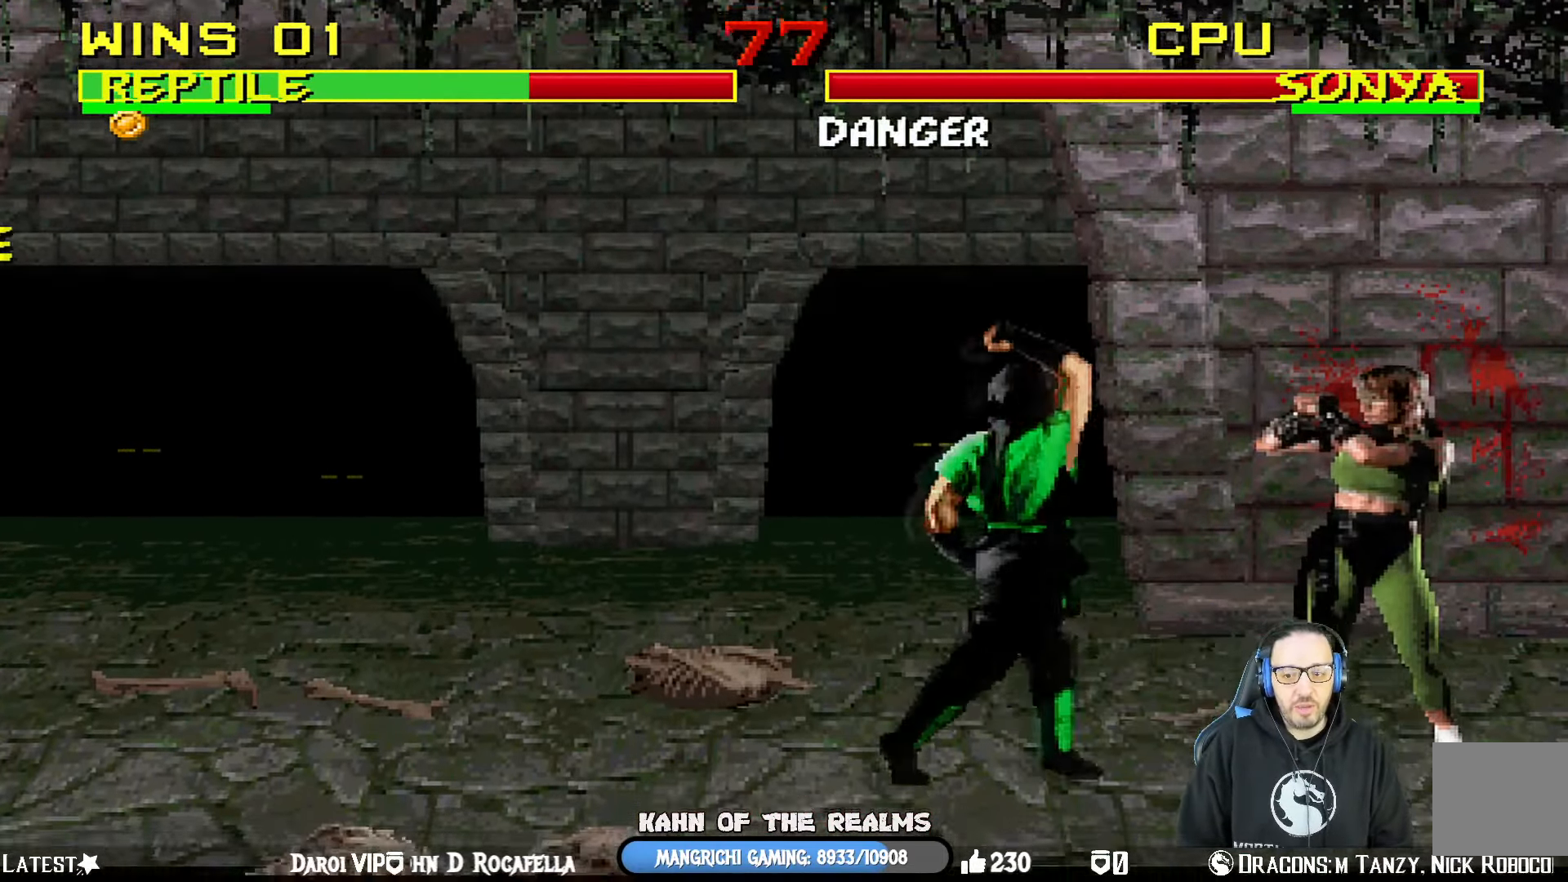
{"buttons": ["L1", "DPAD_LEFT"], "left_stick": "center", "right_stick": "center", "events": [[50, "DPAD_RIGHT", "down"], [83, "DPAD_RIGHT", "up"], [116, "DPAD_DOWN", "up"], [166, "L1", "up"], [166, "SQUARE", "up"], [333, "L1", "down"], [350, "DPAD_UP", "down"], [400, "DPAD_LEFT", "down"], [500, "DPAD_UP", "up"]]}
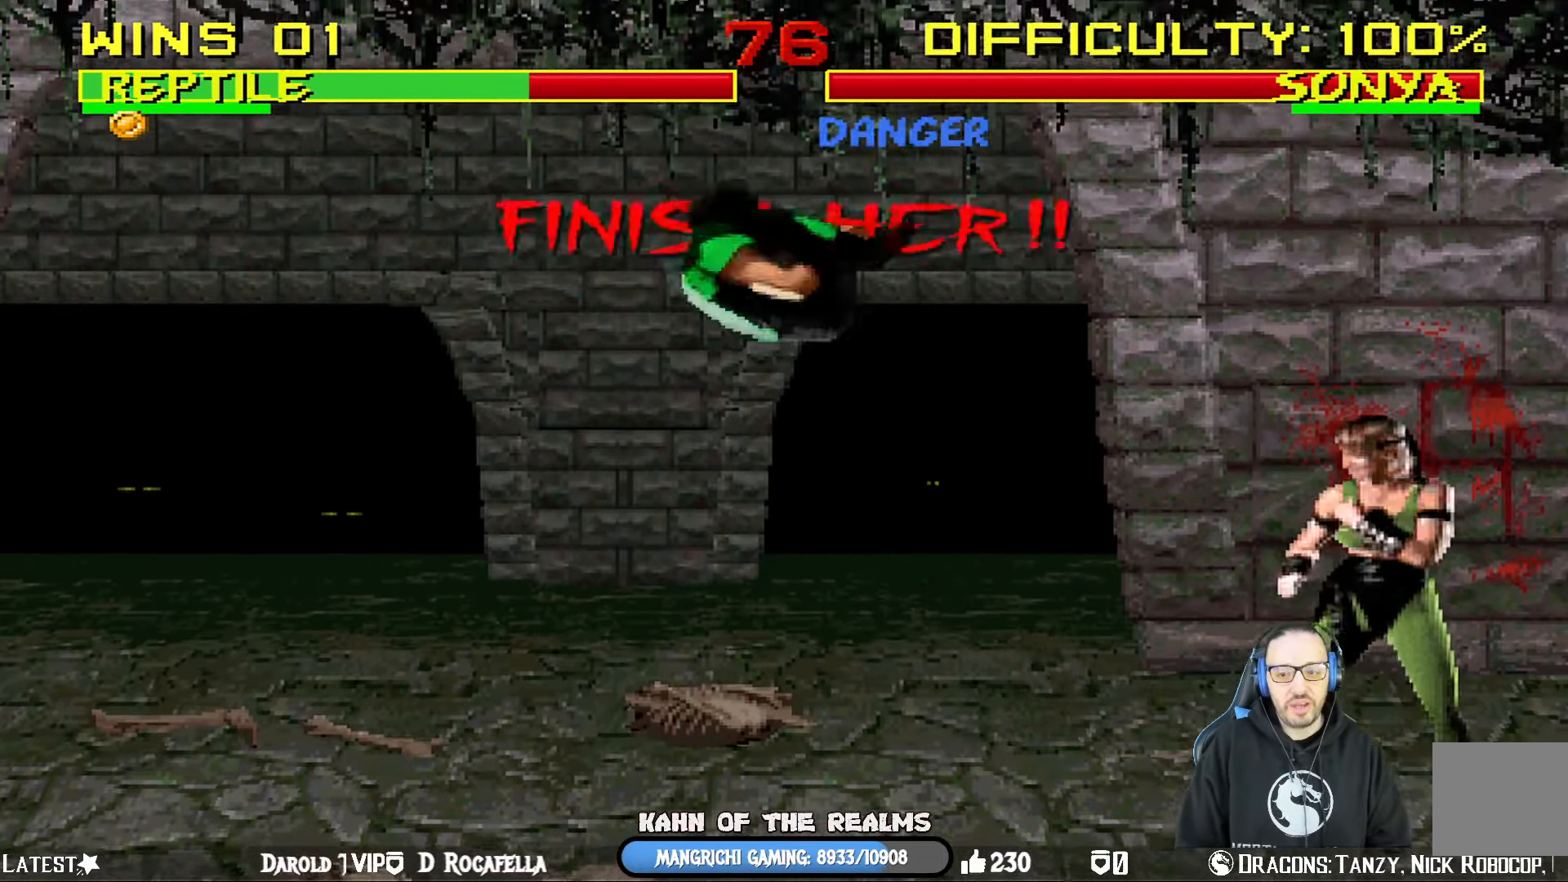
{"buttons": [], "left_stick": "center", "right_stick": "center", "events": [[33, "DPAD_UP", "down"], [150, "TRIANGLE", "down"], [217, "DPAD_LEFT", "up"], [267, "DPAD_UP", "up"], [284, "L1", "up"], [284, "TRIANGLE", "up"]]}
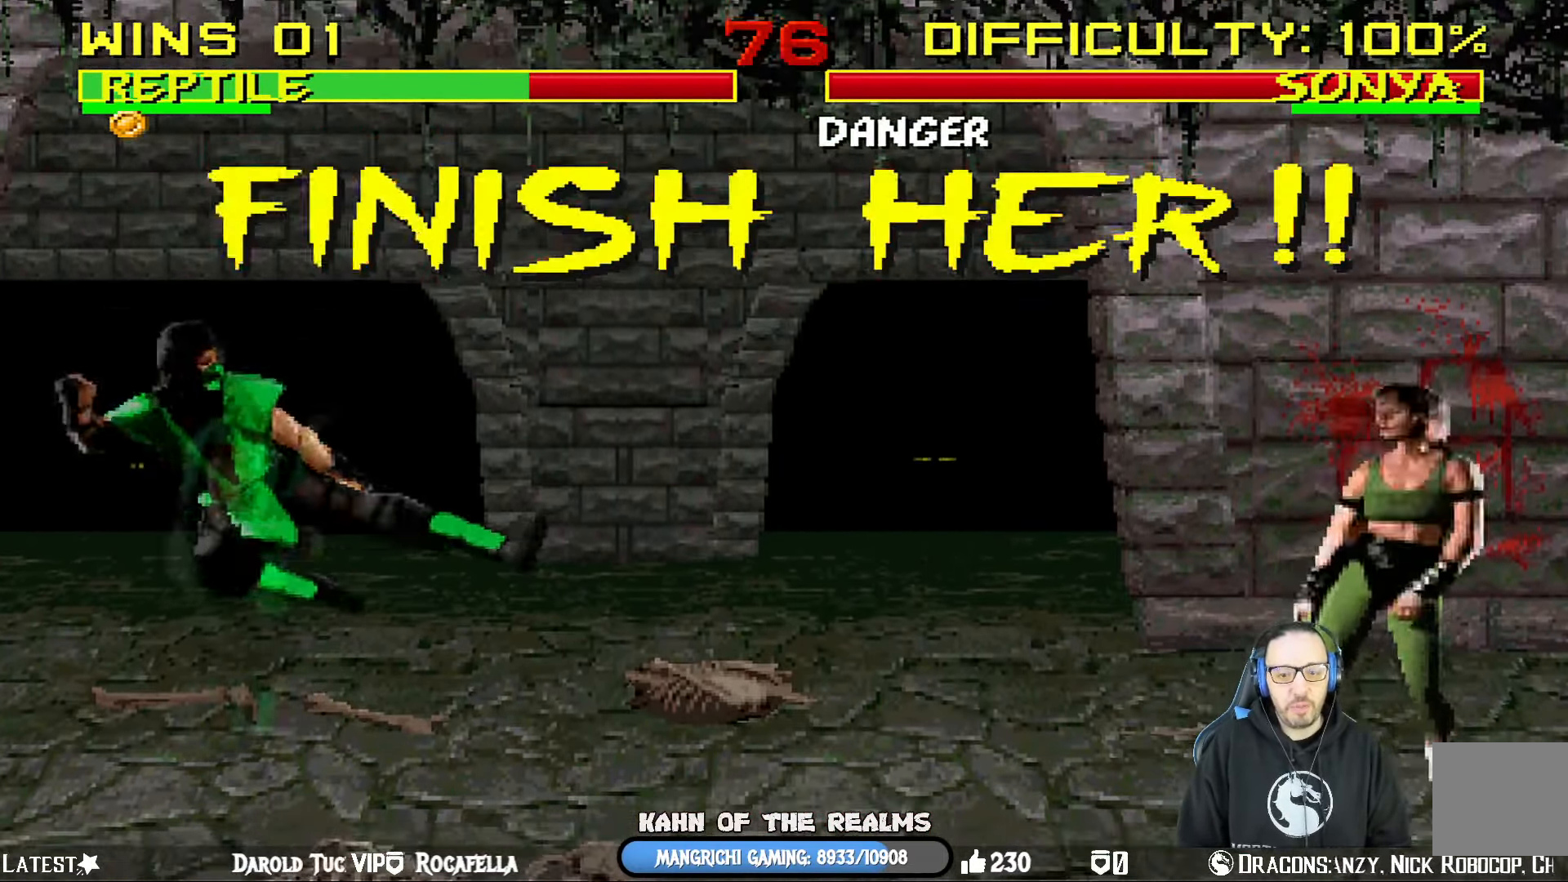
{"buttons": [], "left_stick": "center", "right_stick": "center", "events": [[200, "DPAD_RIGHT", "down"], [216, "L1", "down"], [450, "DPAD_RIGHT", "up"], [450, "L1", "up"]]}
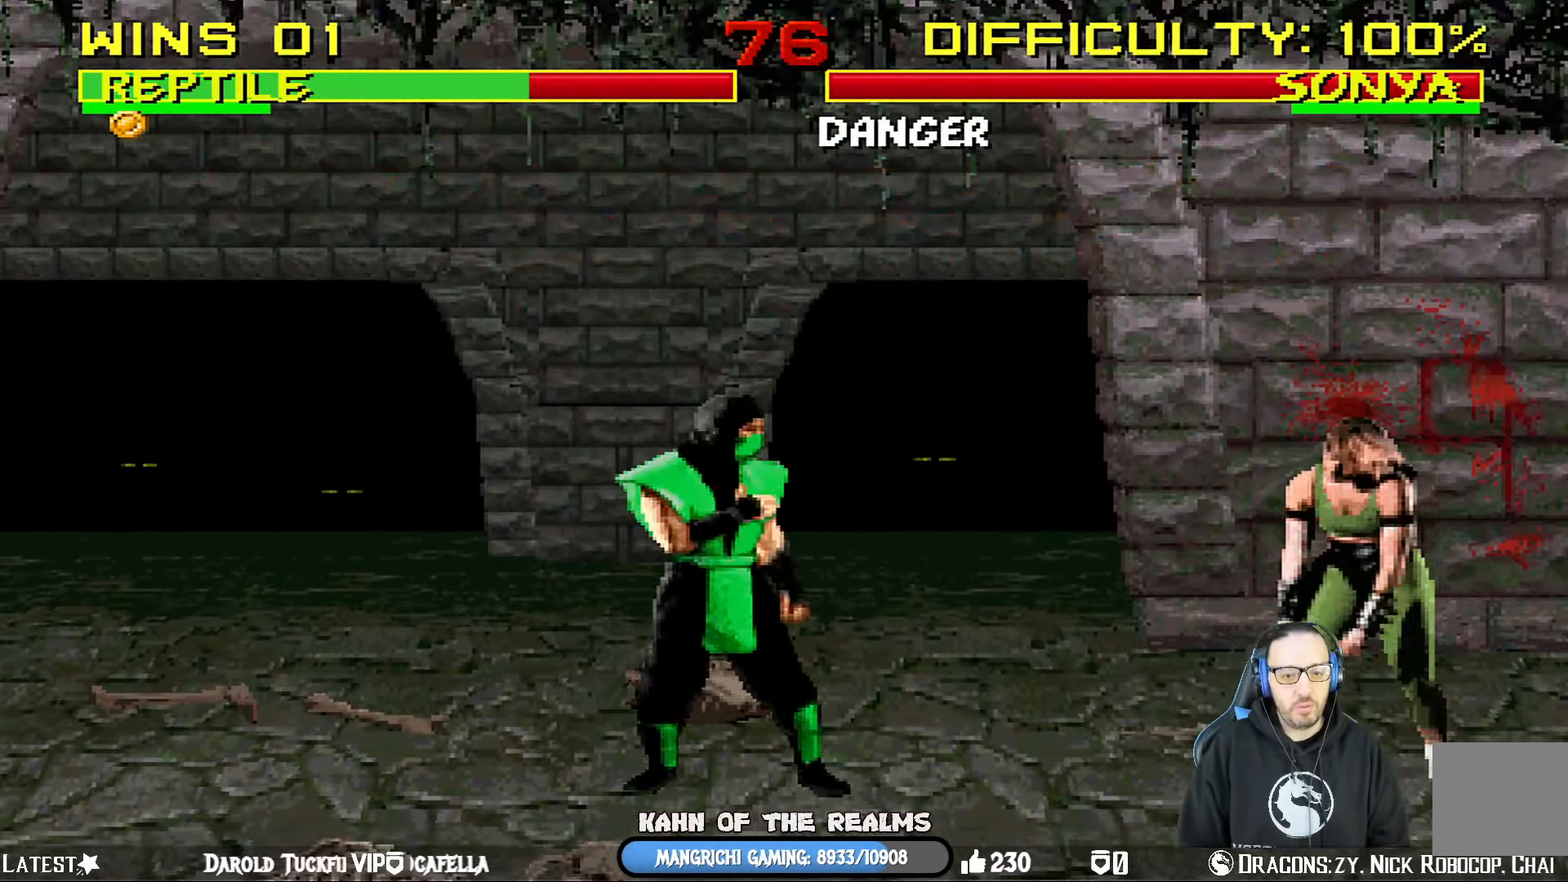
{"buttons": ["DPAD_RIGHT"], "left_stick": "center", "right_stick": "center", "events": [[83, "DPAD_RIGHT", "down"], [217, "DPAD_RIGHT", "up"], [267, "DPAD_RIGHT", "down"], [384, "DPAD_RIGHT", "up"], [401, "DPAD_RIGHT", "down"]]}
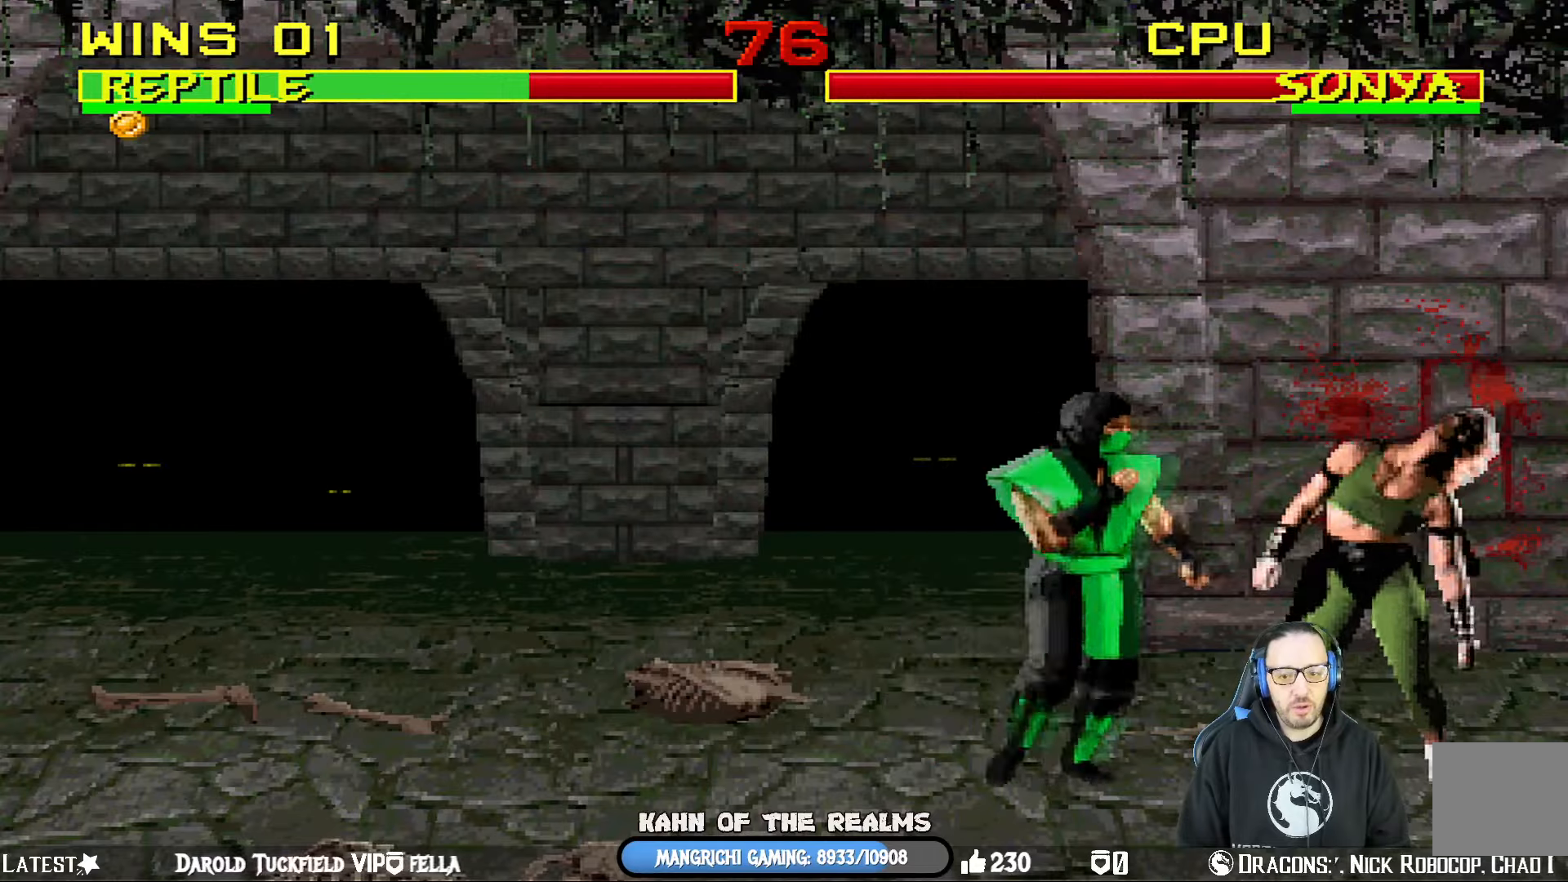
{"buttons": ["DPAD_RIGHT"], "left_stick": "center", "right_stick": "center", "events": [[33, "DPAD_RIGHT", "up"], [67, "DPAD_RIGHT", "down"], [200, "DPAD_RIGHT", "up"], [217, "DPAD_RIGHT", "down"], [367, "DPAD_RIGHT", "up"], [384, "DPAD_RIGHT", "down"]]}
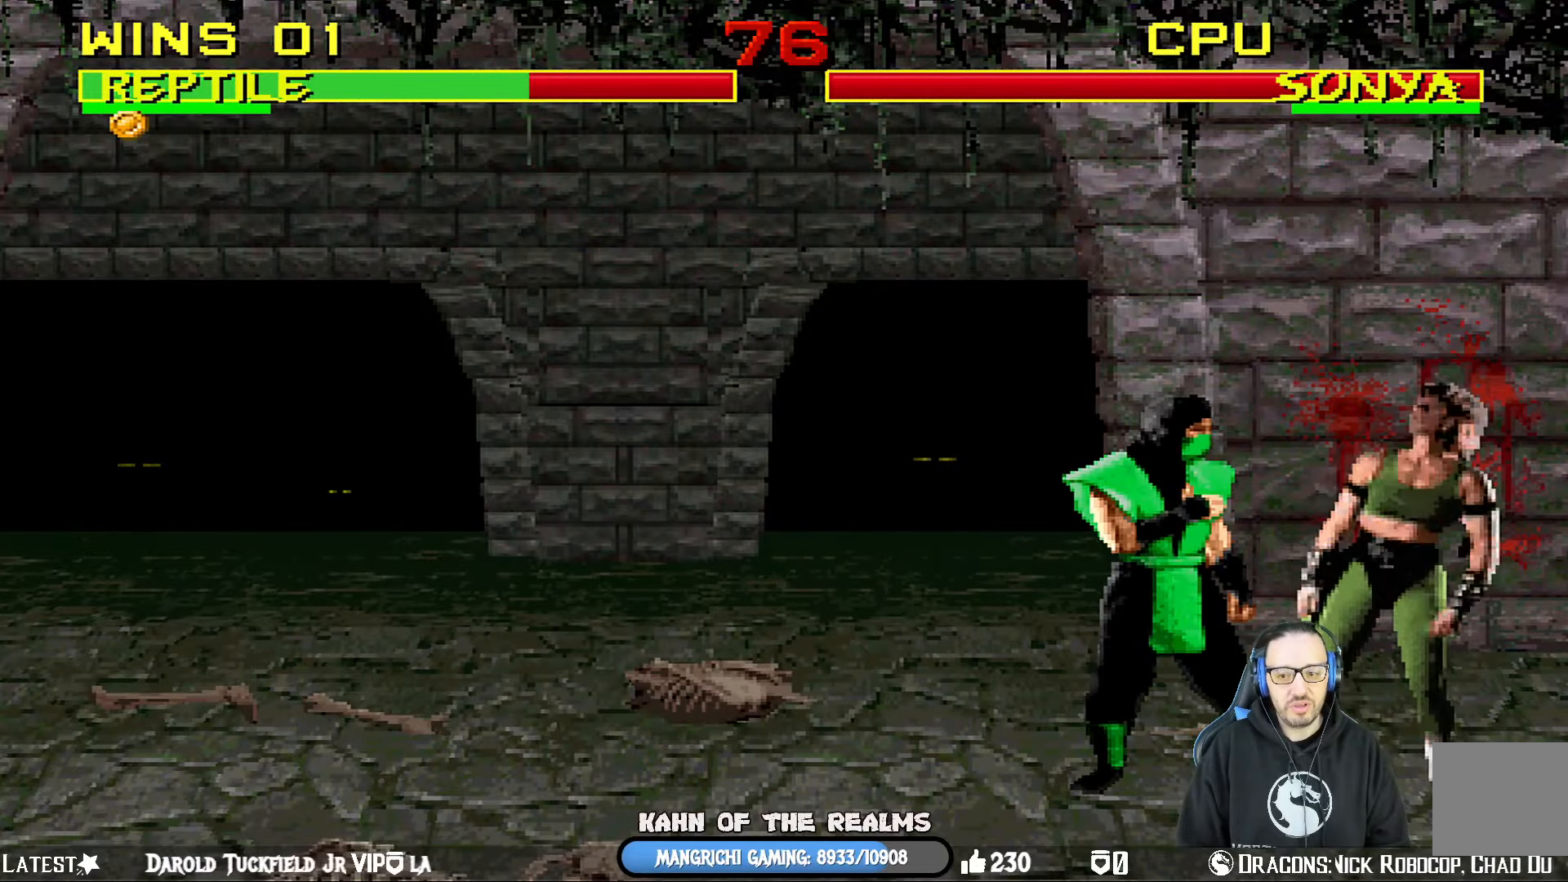
{"buttons": [], "left_stick": "center", "right_stick": "center", "events": [[17, "DPAD_RIGHT", "up"], [134, "R1", "down"], [417, "R1", "up"]]}
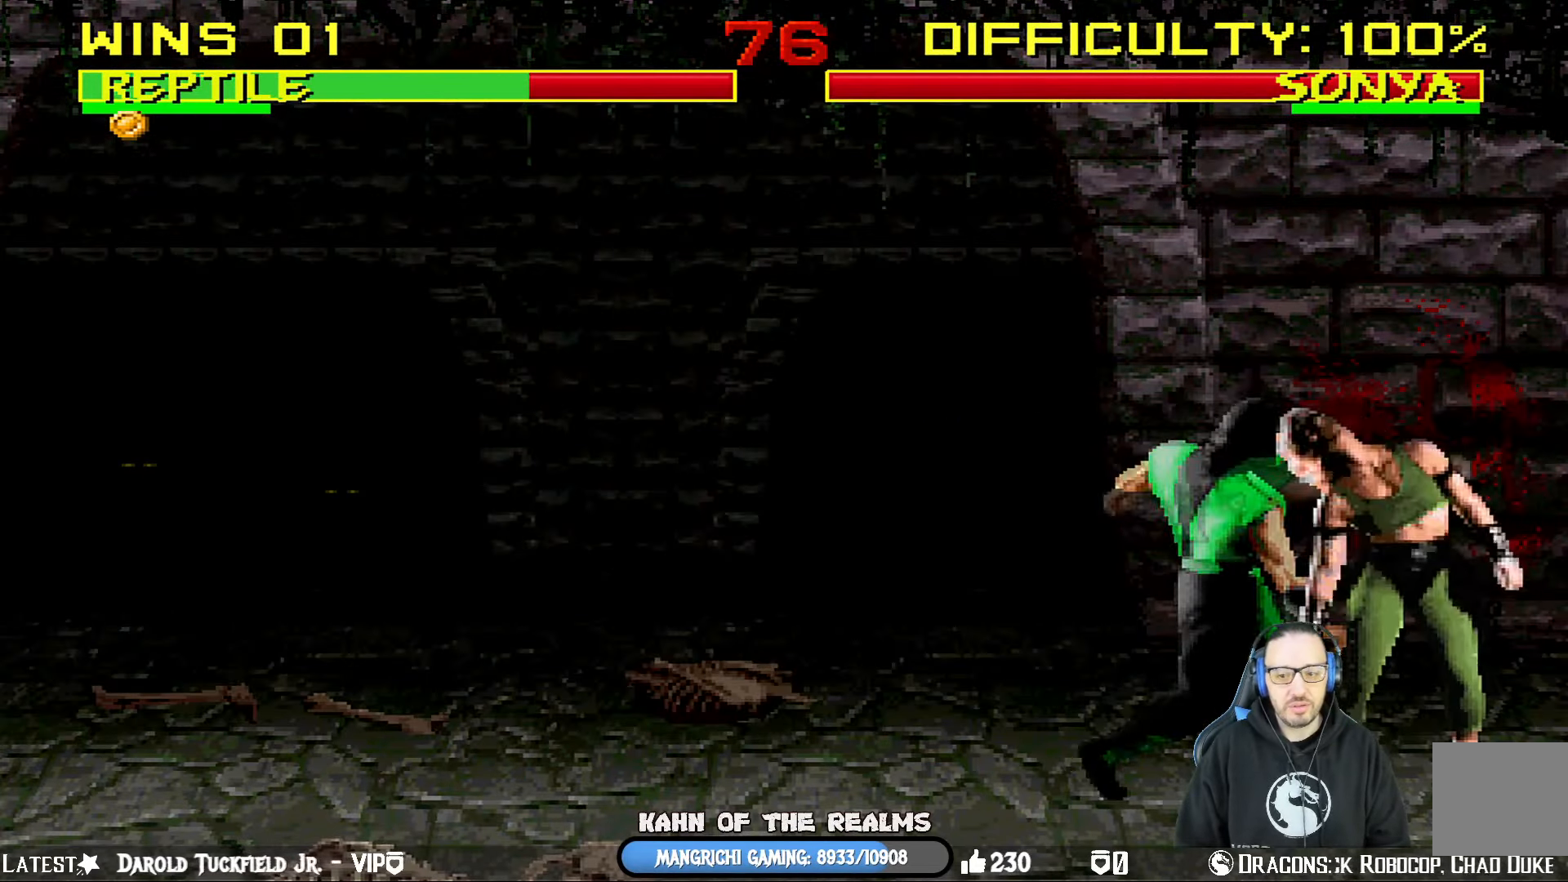
{"buttons": ["DPAD_RIGHT"], "left_stick": "center", "right_stick": "center", "events": [[33, "DPAD_RIGHT", "down"], [183, "DPAD_RIGHT", "up"], [217, "DPAD_RIGHT", "down"]]}
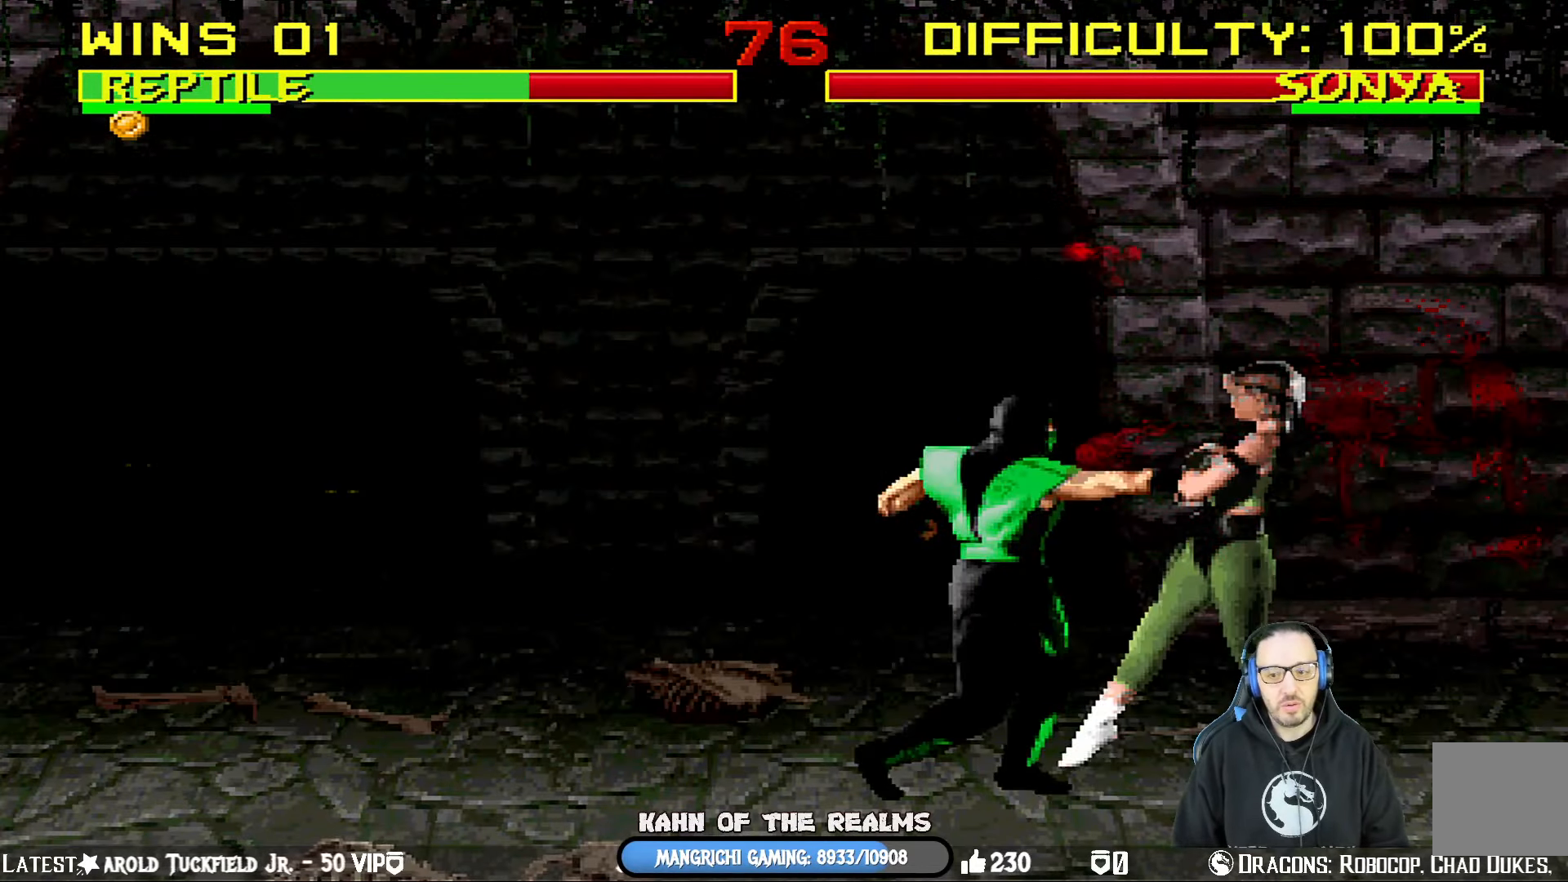
{"buttons": ["DPAD_RIGHT"], "left_stick": "center", "right_stick": "center", "events": [[34, "DPAD_RIGHT", "up"], [67, "DPAD_RIGHT", "down"], [217, "DPAD_RIGHT", "up"], [251, "DPAD_RIGHT", "down"], [384, "DPAD_RIGHT", "up"], [417, "DPAD_RIGHT", "down"]]}
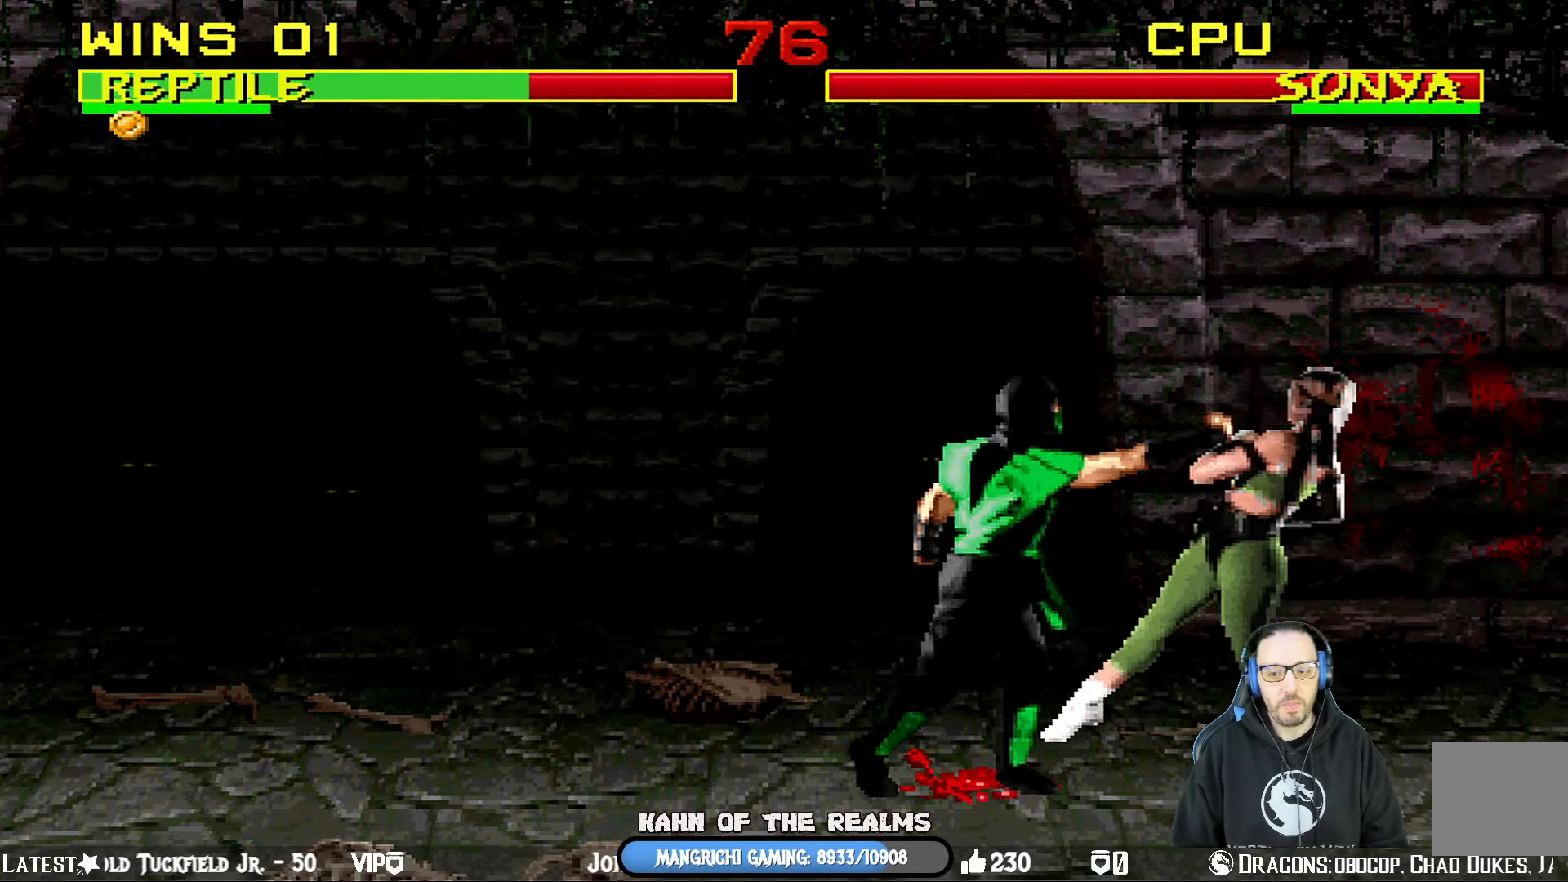
{"buttons": [], "left_stick": "center", "right_stick": "center", "events": [[83, "DPAD_RIGHT", "up"], [100, "DPAD_RIGHT", "down"], [267, "DPAD_RIGHT", "up"], [300, "DPAD_RIGHT", "down"], [434, "DPAD_RIGHT", "up"]]}